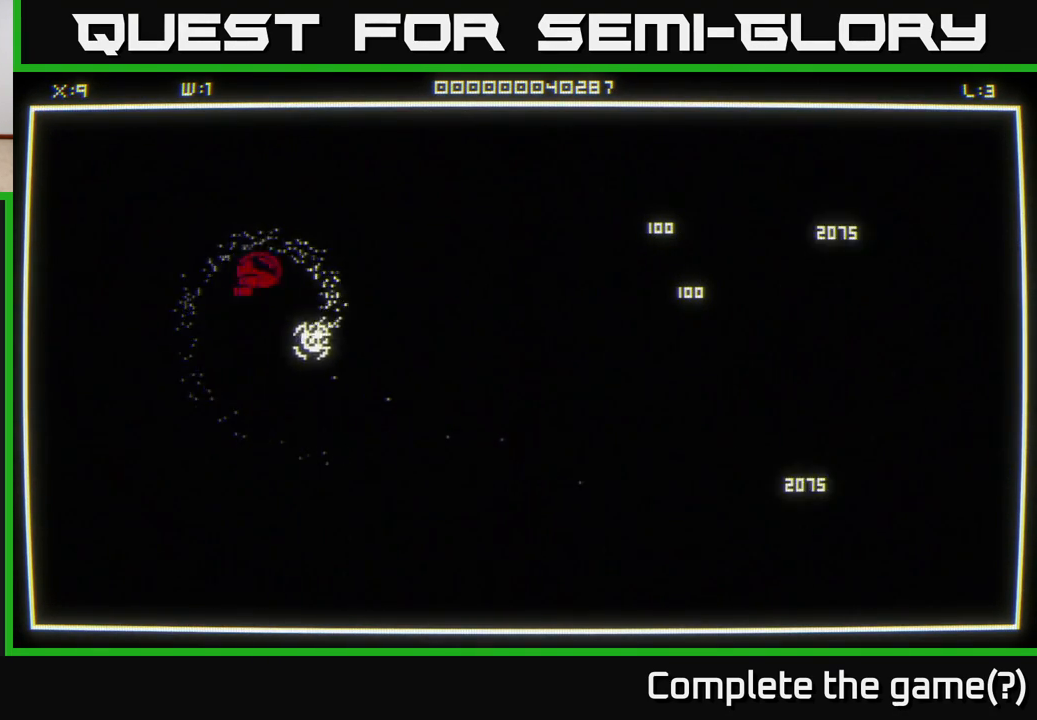
Gameplay with a controller (Xbox layout); each line is a JSON object with the inputs held at the frame after it. "events" lists button and stick changes between this image and that frame as [ms after this image, input, new state], when the widget could be followed in between.
{"buttons": [], "left_stick": "down-right", "right_stick": "center", "events": [[183, "left_stick", "right"], [183, "right_stick", "right"], [267, "right_stick", "center"], [500, "left_stick", "down-right"]]}
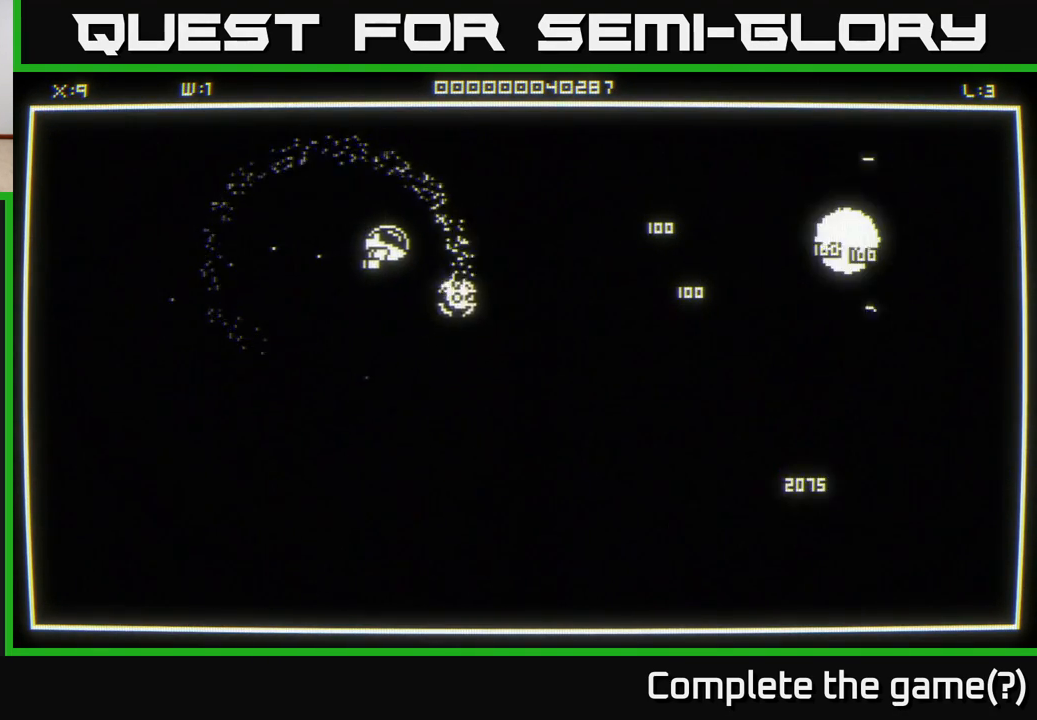
{"buttons": [], "left_stick": "up-right", "right_stick": "center", "events": [[267, "left_stick", "right"], [367, "left_stick", "up-right"]]}
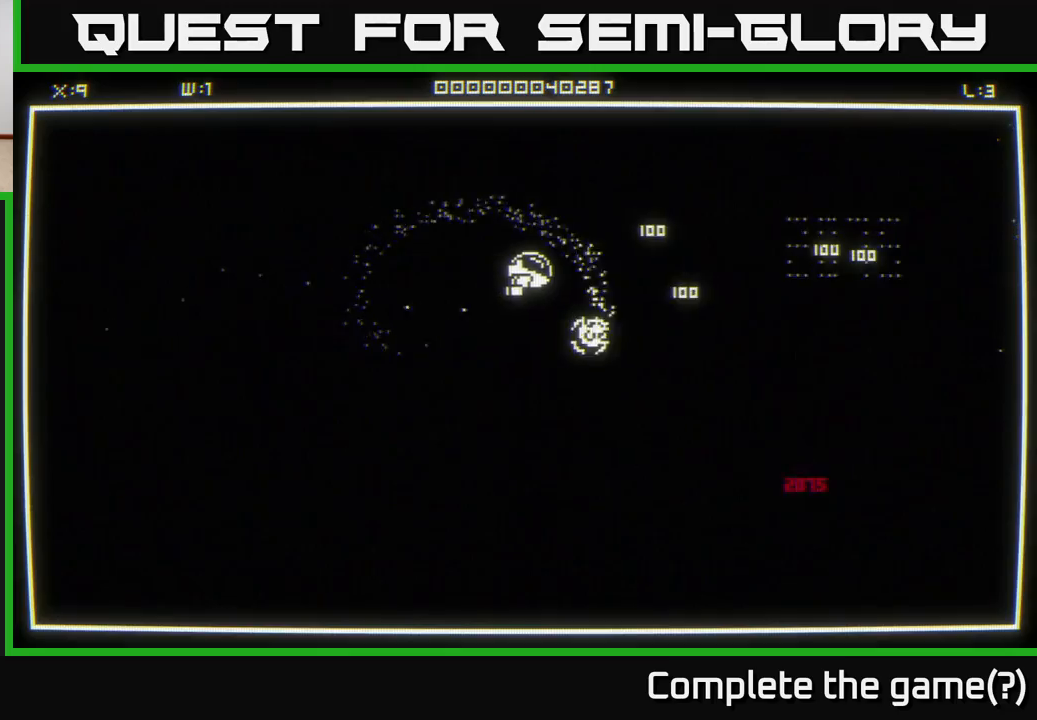
{"buttons": [], "left_stick": "right", "right_stick": "center", "events": [[67, "left_stick", "right"], [333, "left_stick", "down-right"], [433, "left_stick", "right"]]}
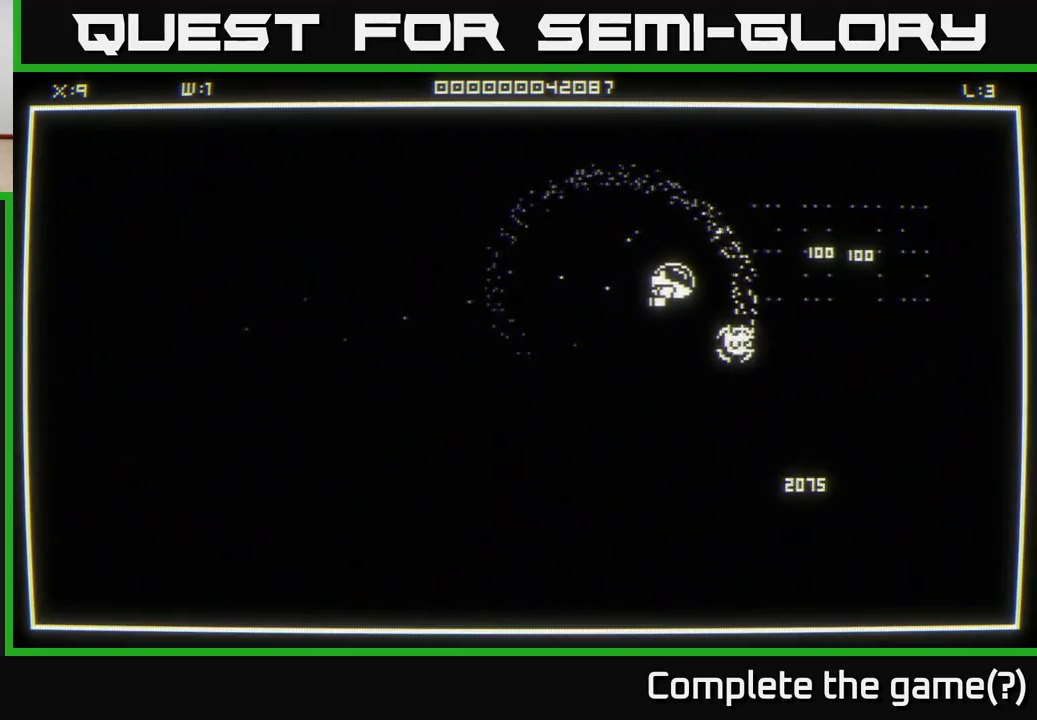
{"buttons": [], "left_stick": "up", "right_stick": "center", "events": [[17, "left_stick", "up-right"], [317, "right_stick", "down"], [367, "left_stick", "up"], [500, "right_stick", "center"]]}
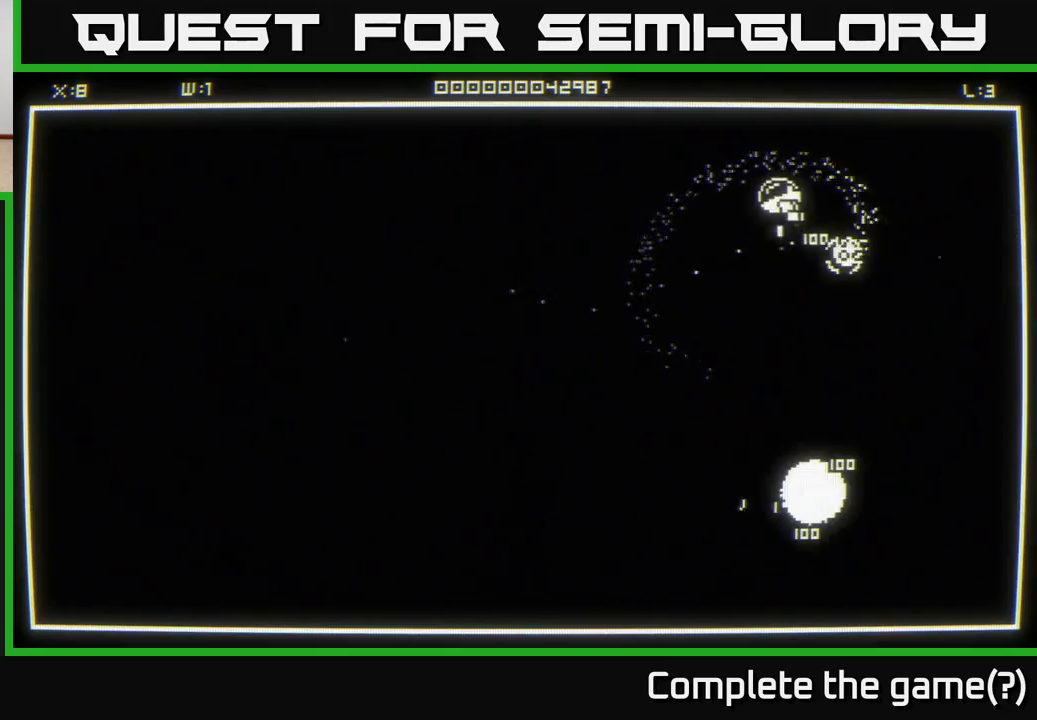
{"buttons": [], "left_stick": "down-right", "right_stick": "center", "events": [[267, "left_stick", "down-right"]]}
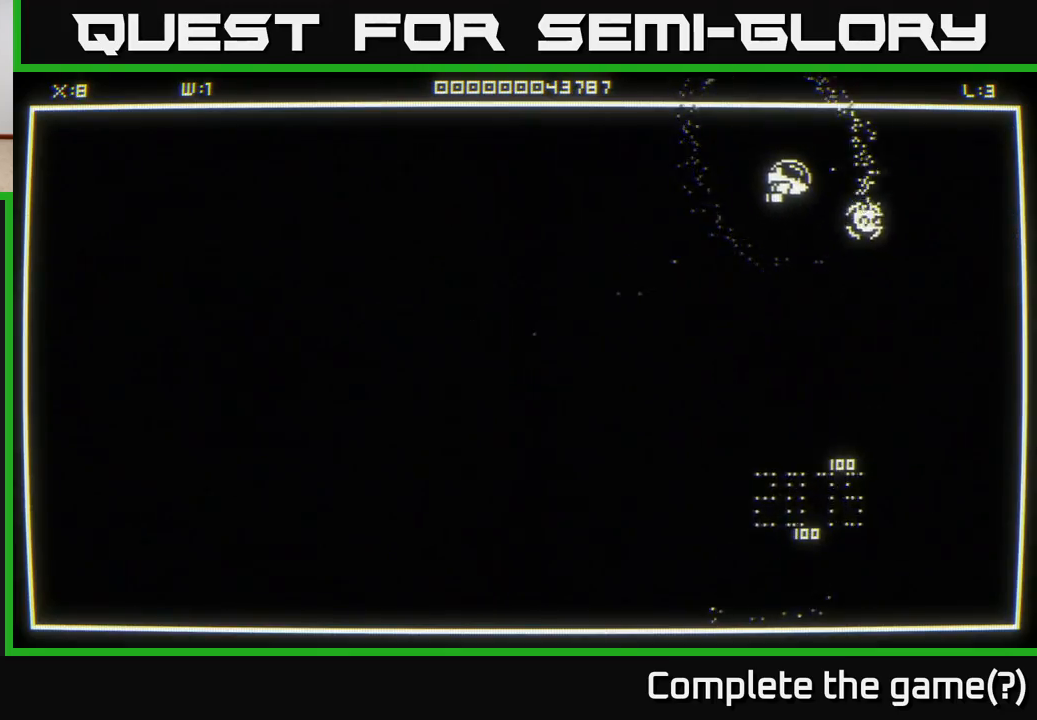
{"buttons": [], "left_stick": "down", "right_stick": "center", "events": [[167, "left_stick", "down"]]}
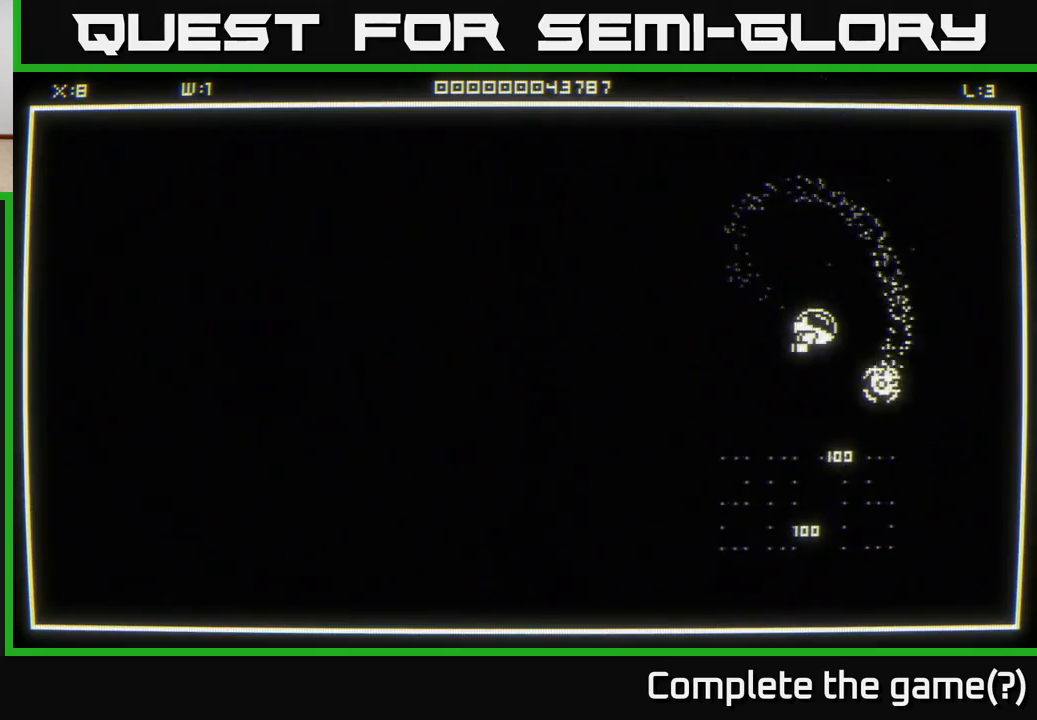
{"buttons": [], "left_stick": "down-left", "right_stick": "center", "events": [[500, "left_stick", "down-left"]]}
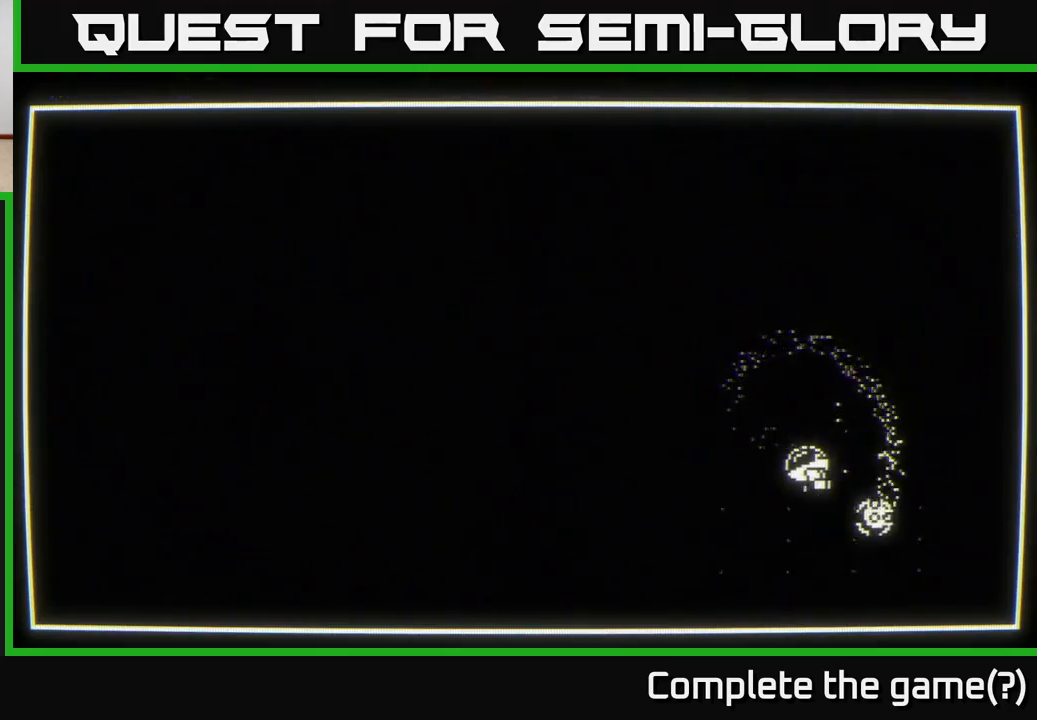
{"buttons": [], "left_stick": "center", "right_stick": "center", "events": [[200, "left_stick", "left"], [300, "left_stick", "center"]]}
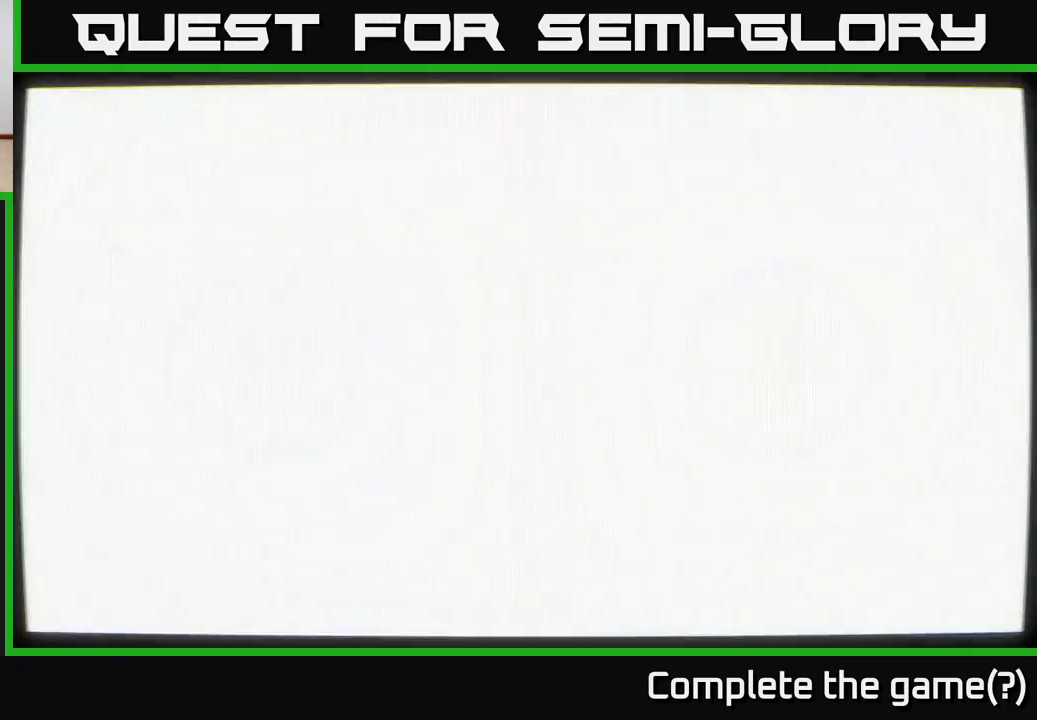
{"buttons": [], "left_stick": "center", "right_stick": "center", "events": []}
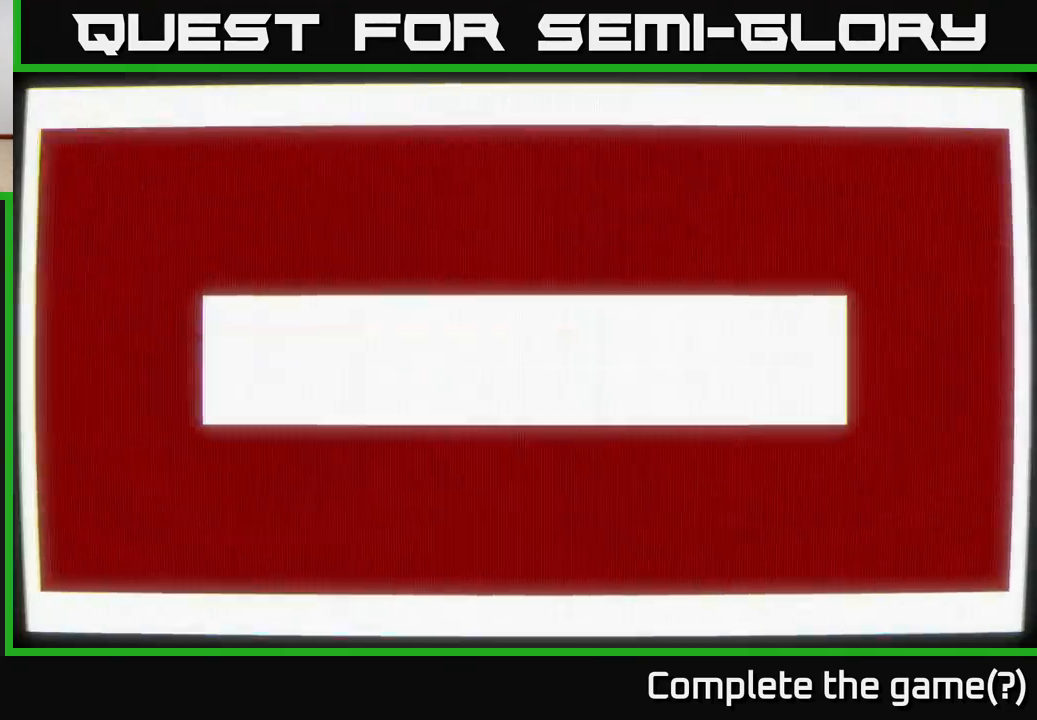
{"buttons": [], "left_stick": "center", "right_stick": "center", "events": []}
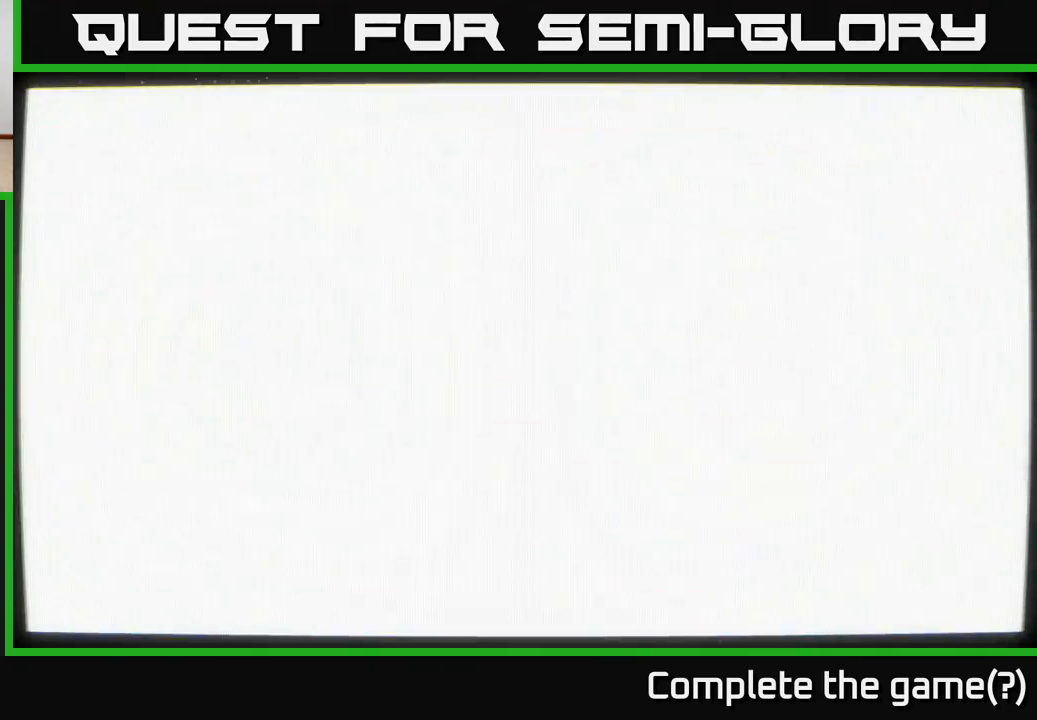
{"buttons": [], "left_stick": "center", "right_stick": "center", "events": []}
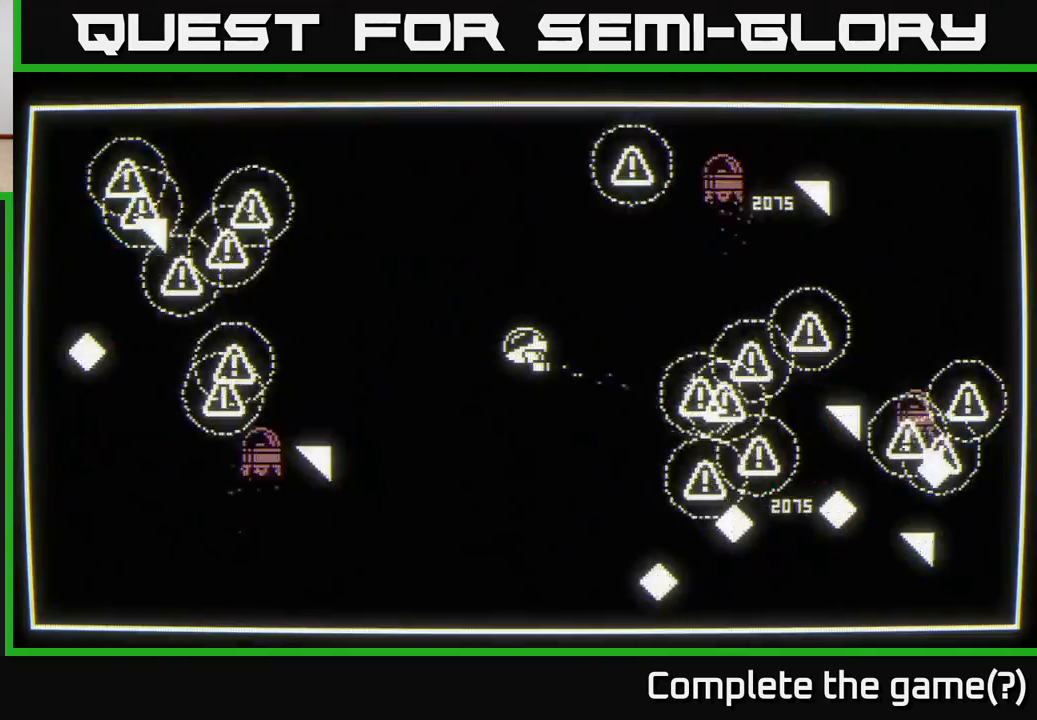
{"buttons": [], "left_stick": "down-left", "right_stick": "left", "events": [[67, "left_stick", "down"], [233, "left_stick", "down-left"], [233, "right_stick", "left"]]}
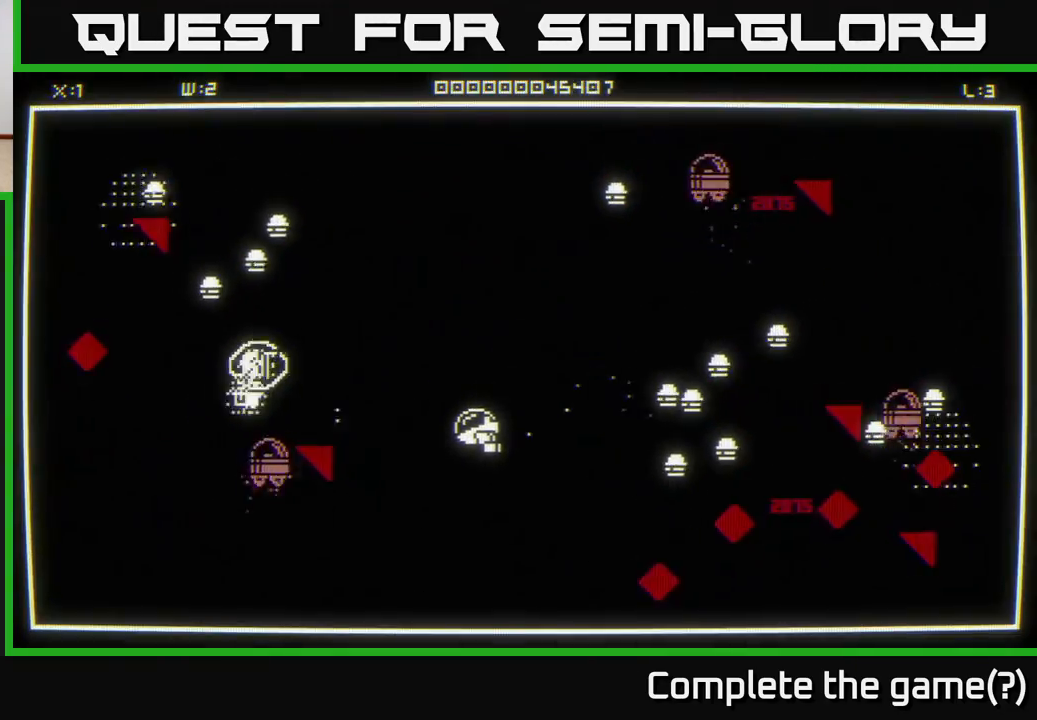
{"buttons": [], "left_stick": "up-left", "right_stick": "left", "events": [[217, "left_stick", "up-left"], [300, "left_stick", "up"], [483, "left_stick", "up-left"]]}
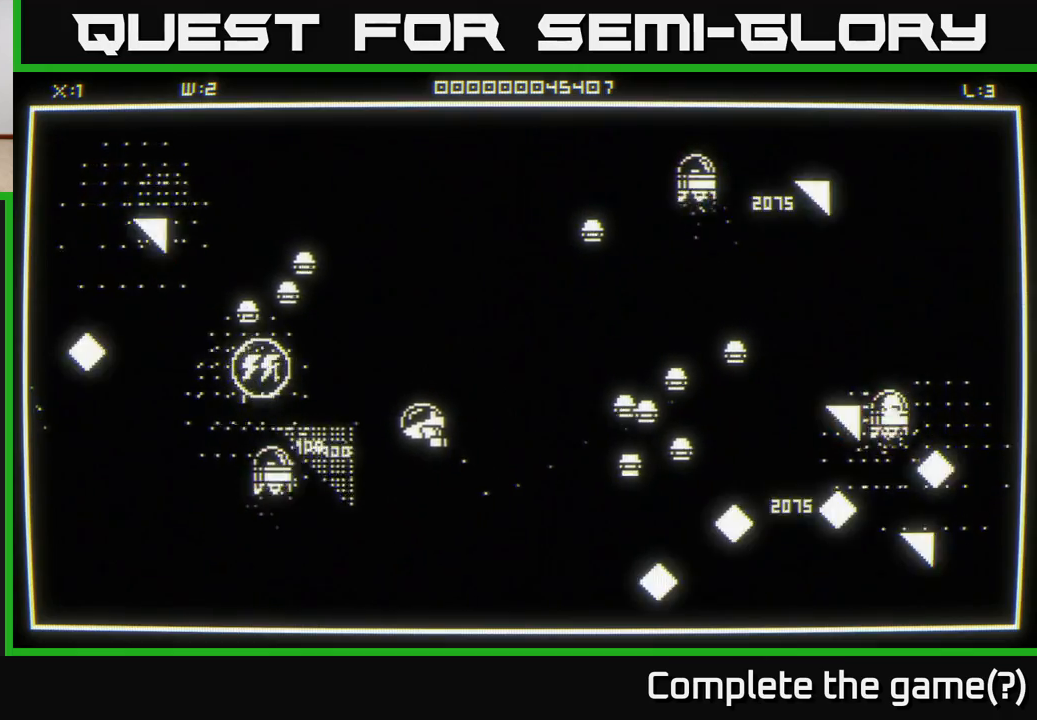
{"buttons": [], "left_stick": "down-right", "right_stick": "up-left", "events": [[17, "right_stick", "center"], [150, "right_stick", "left"], [217, "right_stick", "up-left"], [283, "left_stick", "down-left"], [383, "left_stick", "down-right"]]}
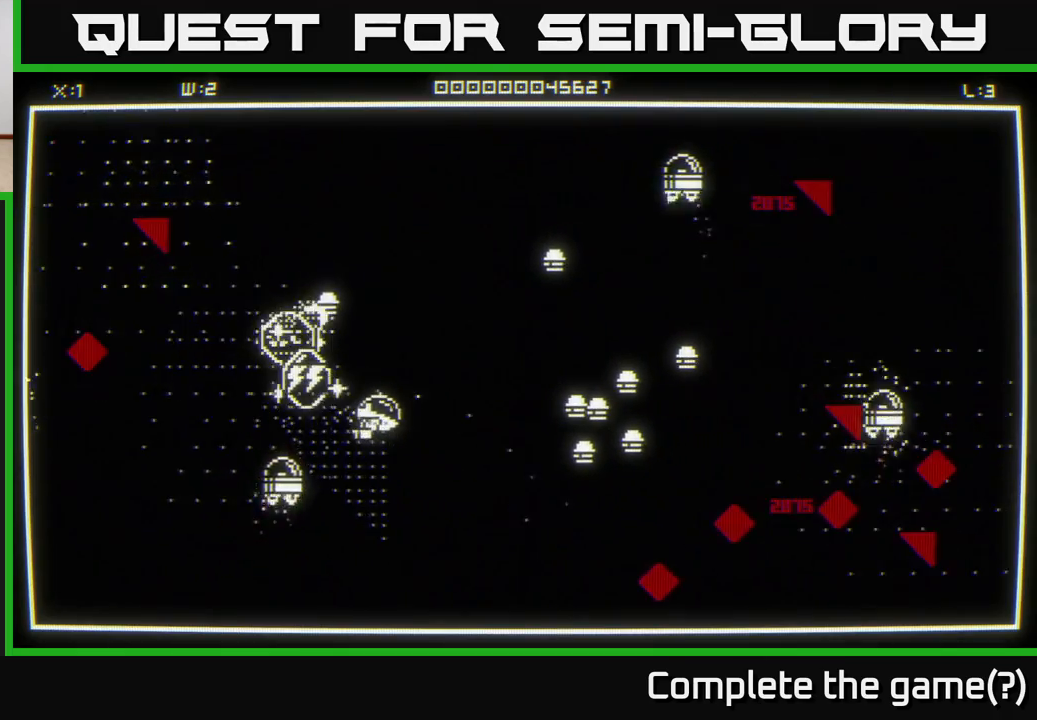
{"buttons": [], "left_stick": "up-left", "right_stick": "center", "events": [[33, "left_stick", "up-right"], [117, "left_stick", "up"], [350, "right_stick", "left"], [467, "left_stick", "up-left"], [483, "right_stick", "center"]]}
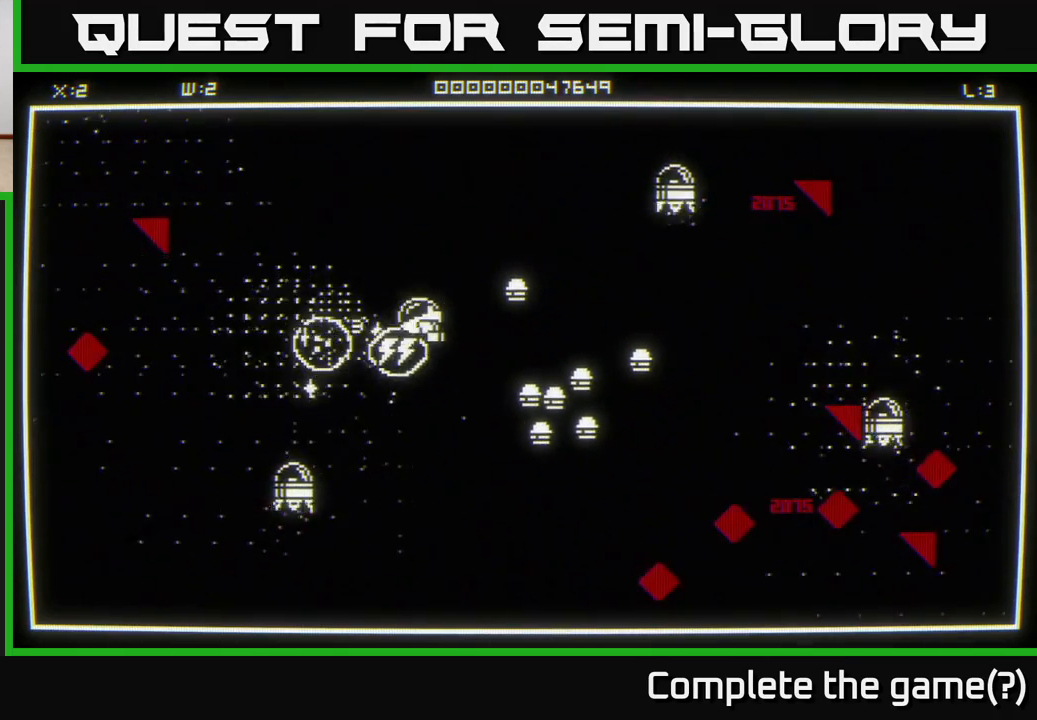
{"buttons": [], "left_stick": "down-right", "right_stick": "center", "events": [[50, "left_stick", "left"], [183, "left_stick", "up-left"], [200, "right_stick", "down-left"], [333, "left_stick", "down-left"], [333, "right_stick", "center"], [417, "left_stick", "down-right"]]}
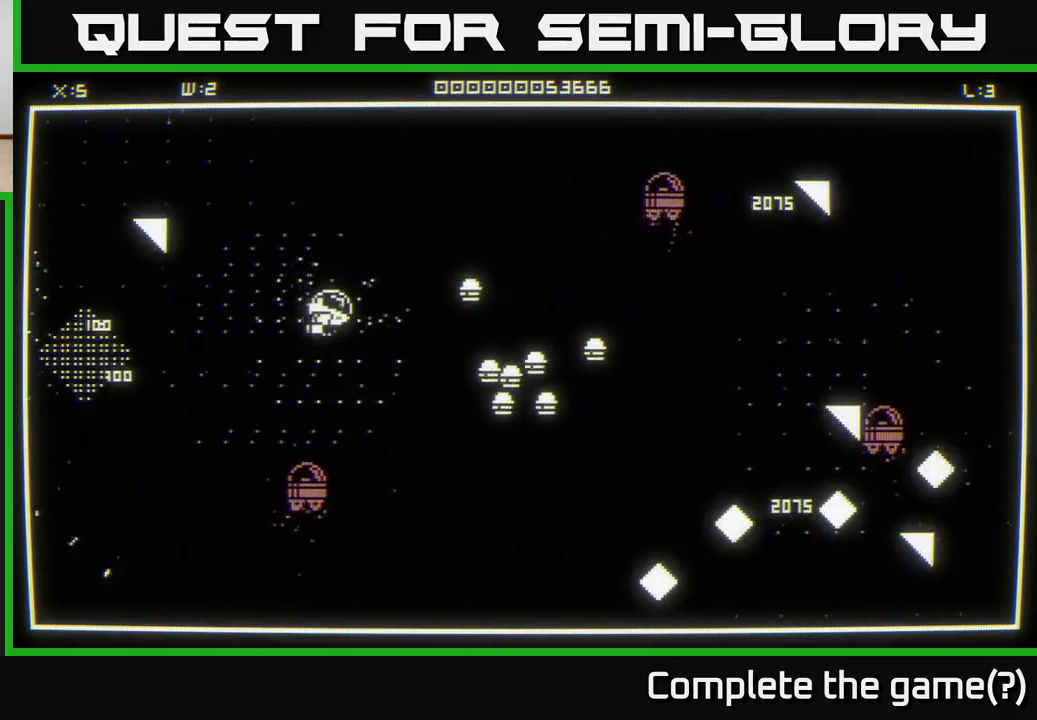
{"buttons": [], "left_stick": "up-left", "right_stick": "center", "events": [[67, "left_stick", "down-left"], [150, "left_stick", "up-left"], [267, "left_stick", "up"], [500, "left_stick", "up-left"]]}
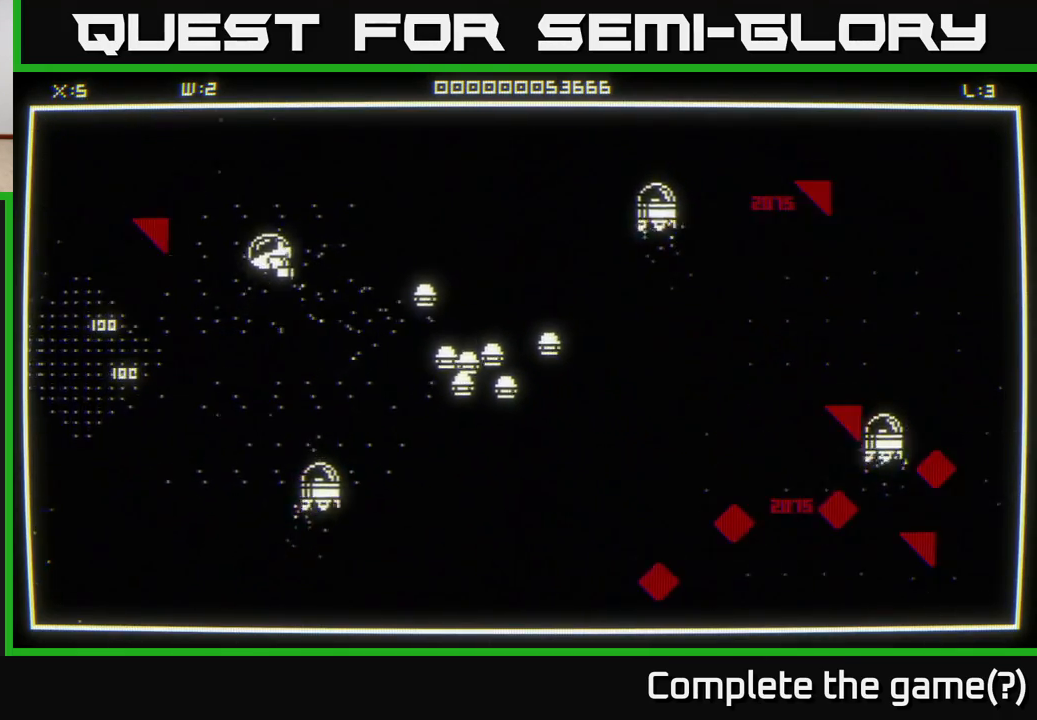
{"buttons": [], "left_stick": "down-left", "right_stick": "right", "events": [[67, "right_stick", "left"], [100, "left_stick", "down-left"], [133, "right_stick", "center"], [183, "left_stick", "down"], [317, "left_stick", "down-left"], [467, "right_stick", "right"]]}
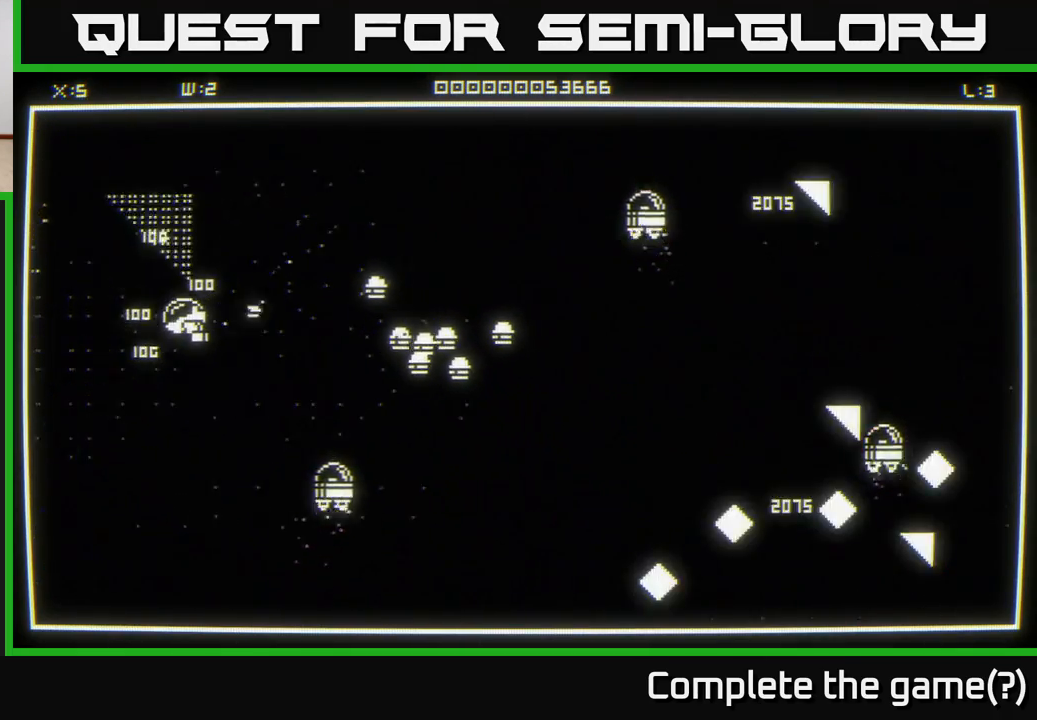
{"buttons": [], "left_stick": "right", "right_stick": "center", "events": [[133, "left_stick", "up-left"], [233, "left_stick", "up-right"], [367, "left_stick", "right"], [433, "right_stick", "center"]]}
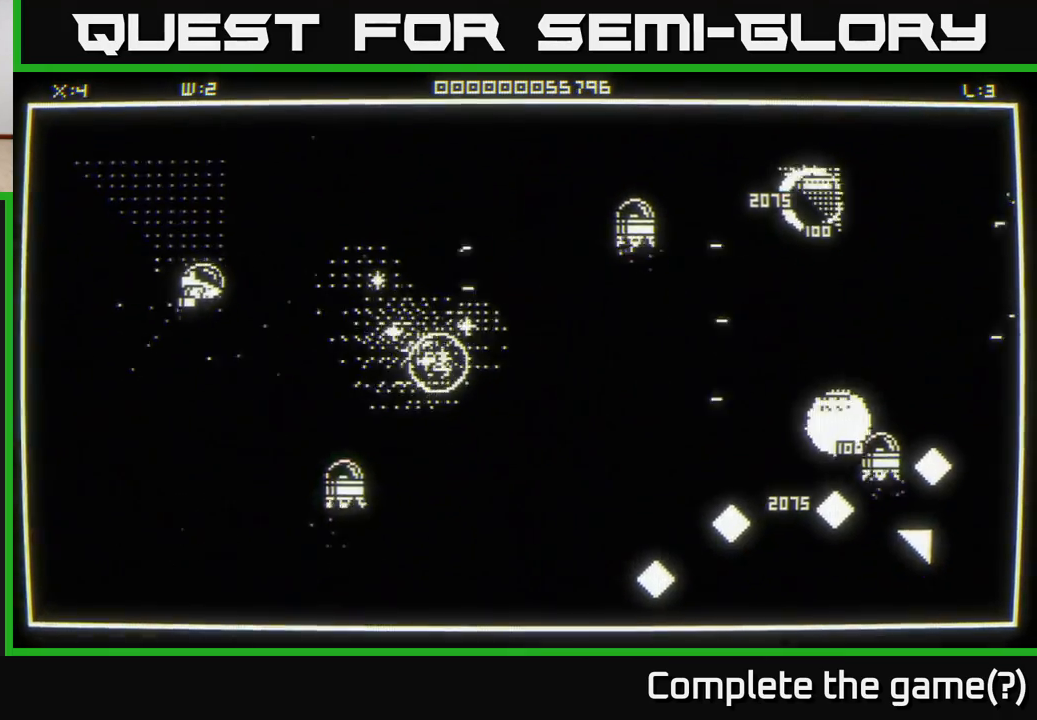
{"buttons": [], "left_stick": "right", "right_stick": "center", "events": []}
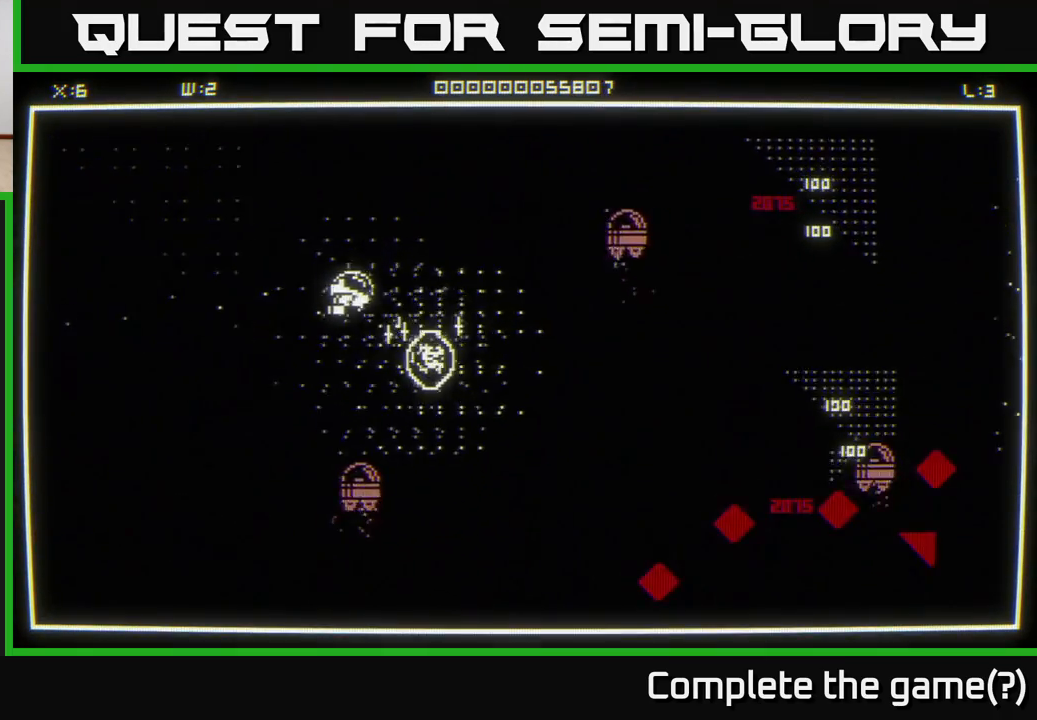
{"buttons": [], "left_stick": "down-right", "right_stick": "right", "events": [[317, "left_stick", "down-right"], [467, "right_stick", "right"]]}
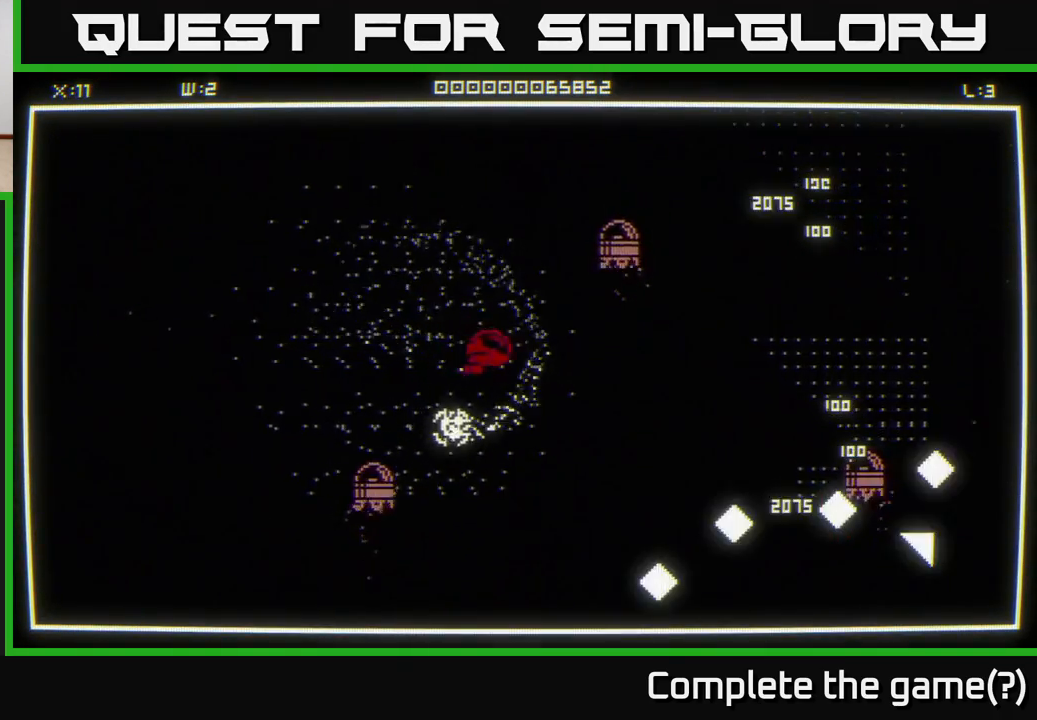
{"buttons": [], "left_stick": "right", "right_stick": "center", "events": [[33, "right_stick", "down-right"], [267, "right_stick", "right"], [367, "right_stick", "center"], [467, "left_stick", "right"]]}